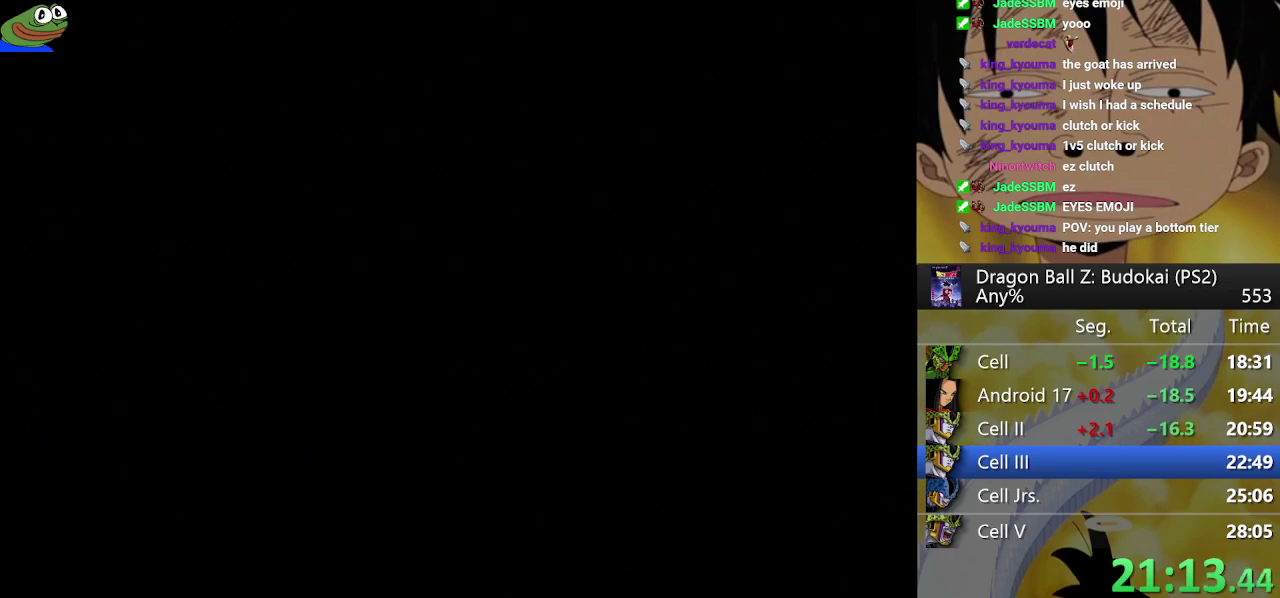
Gameplay with a controller (PlayStation layout); each line is a JSON object with the inputs held at the frame after it. "events" lists button and stick changes between this image and that frame as [ms after this image, input, new state], when the widget could be followed in between. Not read: L3 R3.
{"buttons": ["START"], "left_stick": "center", "right_stick": "center", "events": [[67, "START", "down"], [183, "START", "up"], [233, "START", "down"], [333, "START", "up"], [417, "START", "down"]]}
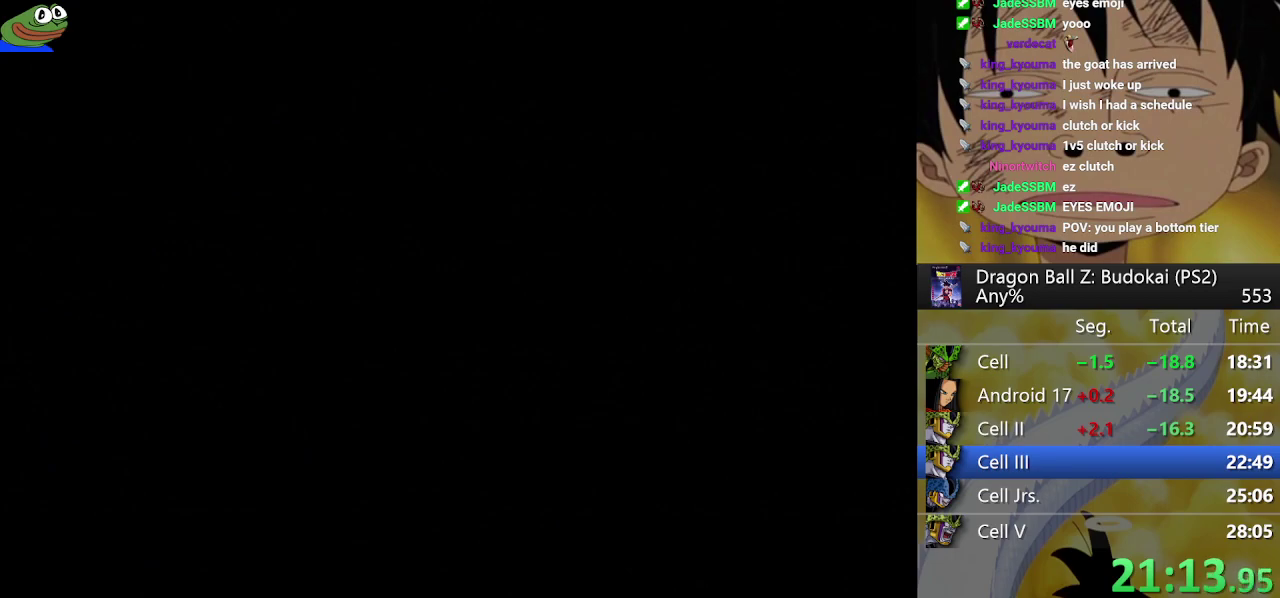
{"buttons": [], "left_stick": "center", "right_stick": "center", "events": [[17, "START", "up"], [67, "START", "down"], [183, "START", "up"], [250, "START", "down"], [333, "START", "up"], [400, "START", "down"], [500, "START", "up"]]}
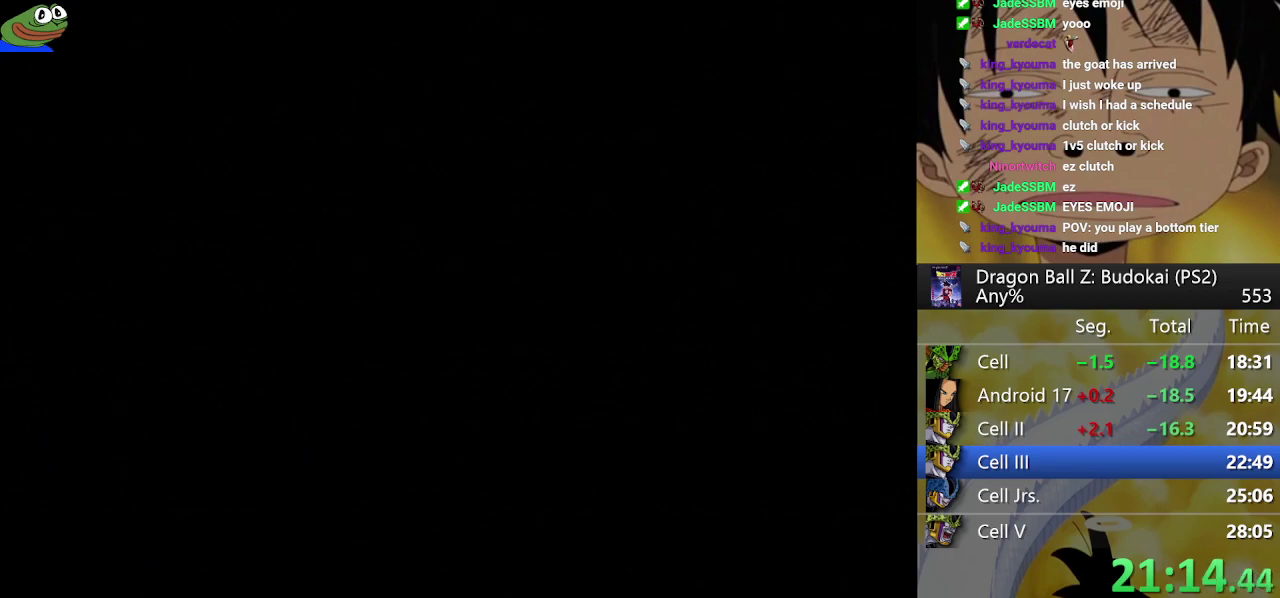
{"buttons": [], "left_stick": "center", "right_stick": "center", "events": [[67, "START", "down"], [150, "START", "up"], [217, "START", "down"], [333, "START", "up"], [400, "START", "down"], [483, "START", "up"]]}
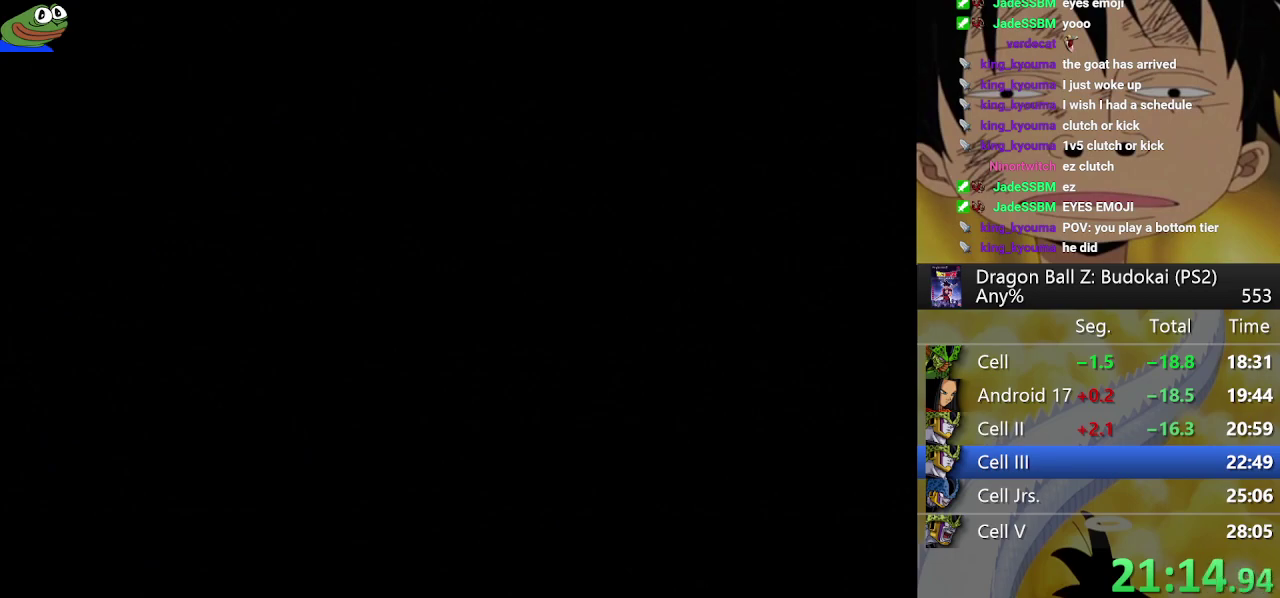
{"buttons": [], "left_stick": "center", "right_stick": "center", "events": [[200, "START", "down"], [300, "START", "up"], [367, "START", "down"], [467, "START", "up"]]}
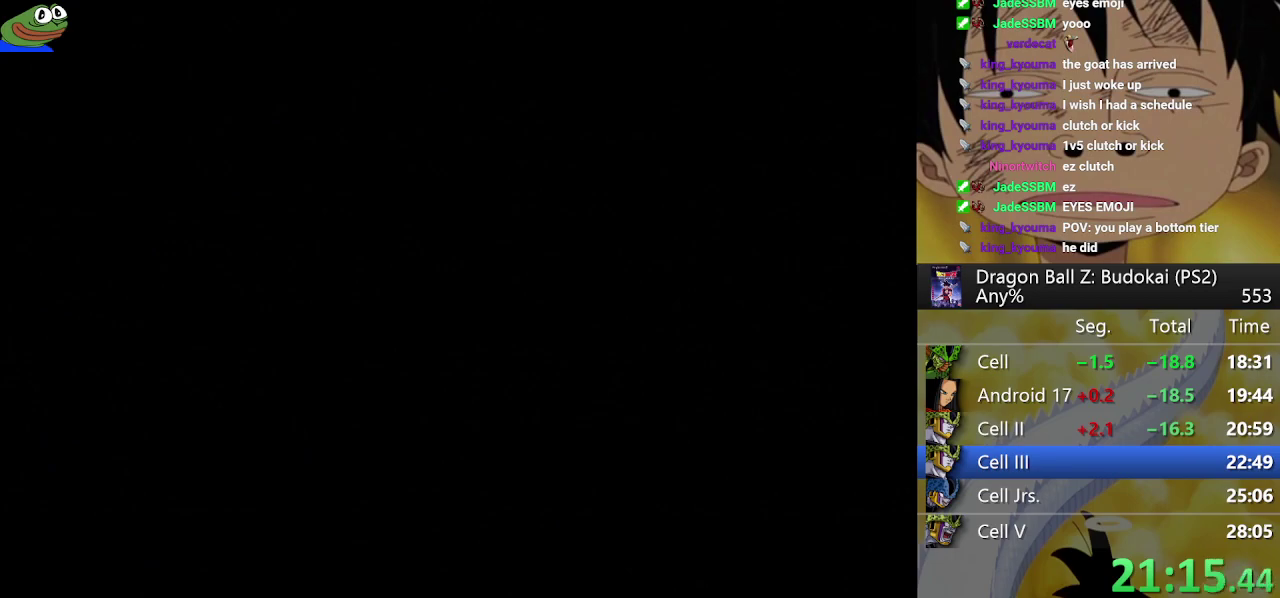
{"buttons": ["START"], "left_stick": "center", "right_stick": "center", "events": [[17, "START", "down"], [283, "START", "up"], [350, "START", "down"], [433, "START", "up"], [483, "START", "down"]]}
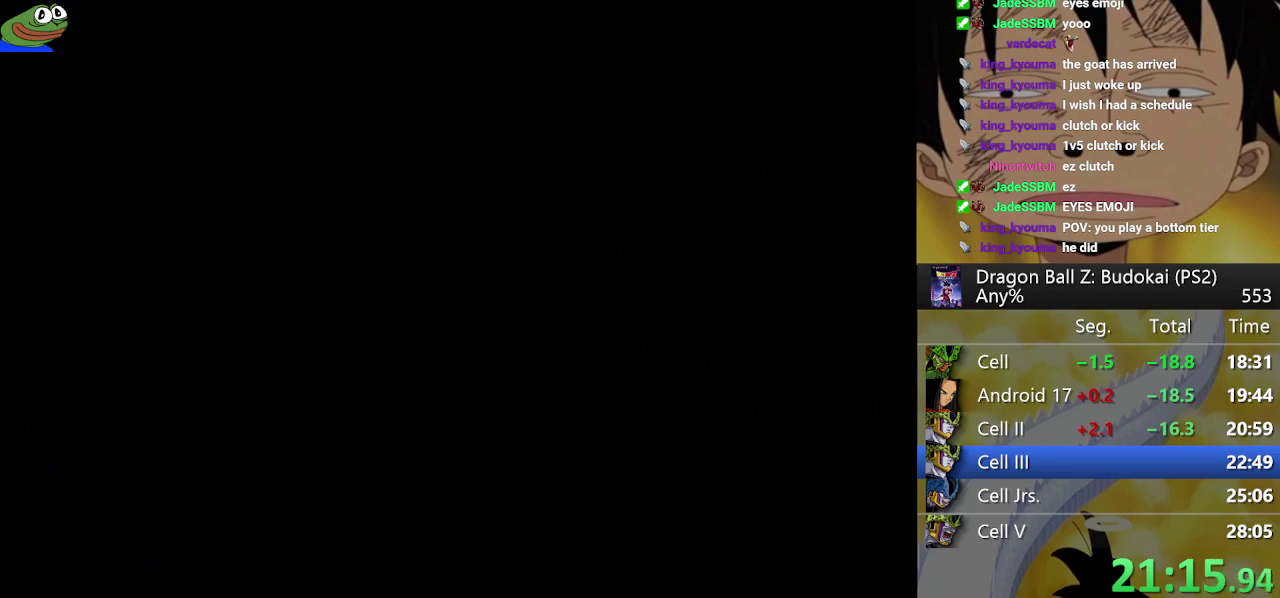
{"buttons": ["START"], "left_stick": "center", "right_stick": "center", "events": [[83, "START", "up"], [150, "START", "down"], [233, "START", "up"], [300, "START", "down"], [383, "START", "up"], [450, "START", "down"]]}
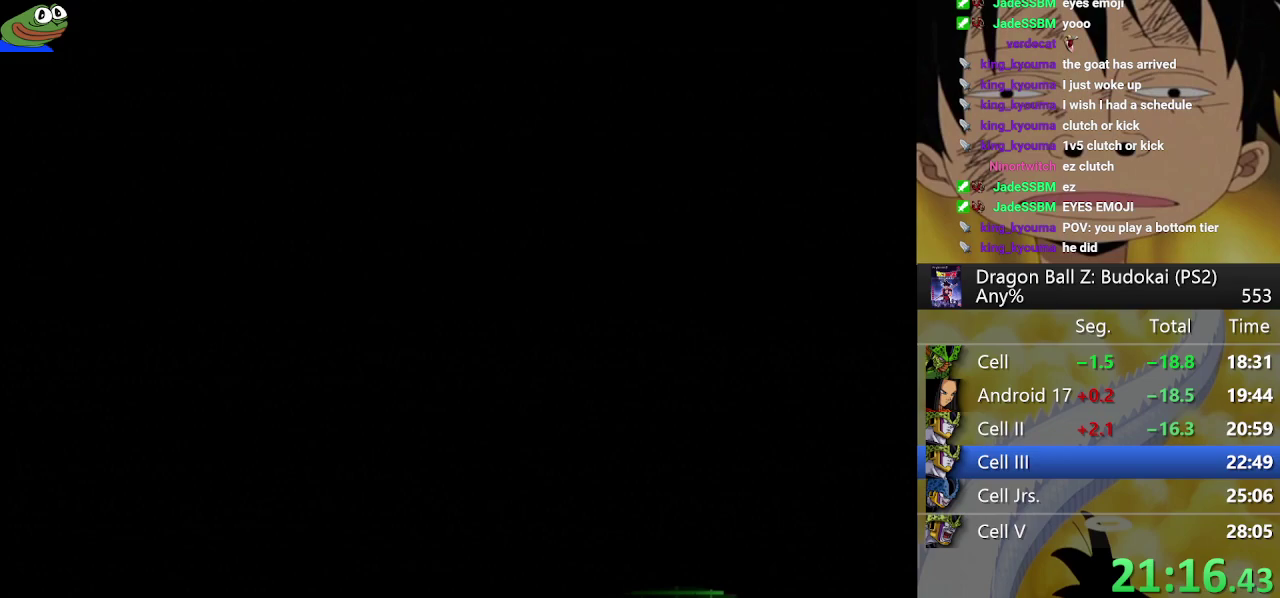
{"buttons": ["START"], "left_stick": "center", "right_stick": "center", "events": [[50, "START", "up"], [117, "START", "down"], [233, "START", "up"], [333, "START", "down"], [383, "START", "up"], [450, "START", "down"]]}
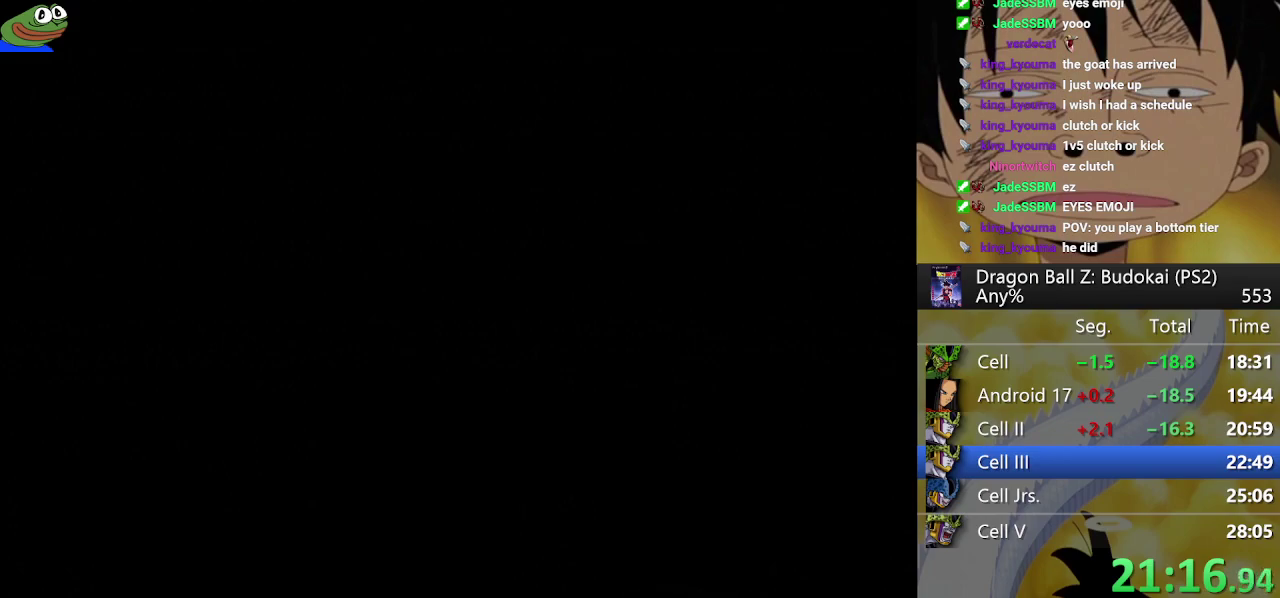
{"buttons": ["START"], "left_stick": "center", "right_stick": "center", "events": [[67, "START", "up"], [283, "START", "down"], [383, "START", "up"], [433, "START", "down"]]}
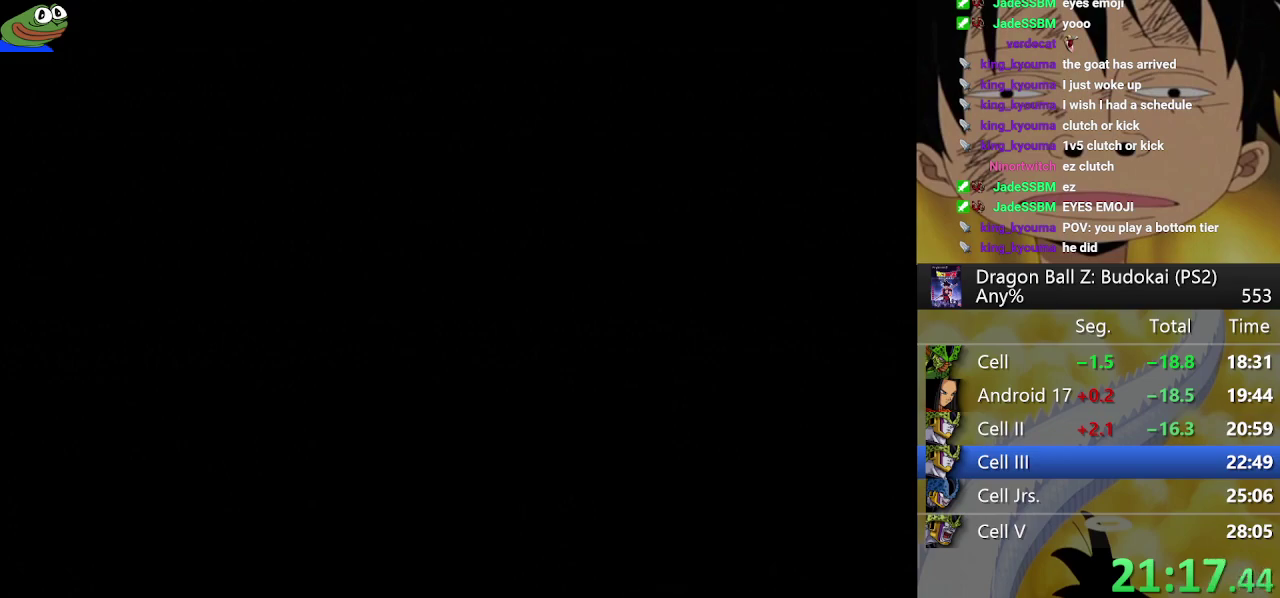
{"buttons": ["START"], "left_stick": "center", "right_stick": "center", "events": [[50, "START", "up"], [483, "START", "down"]]}
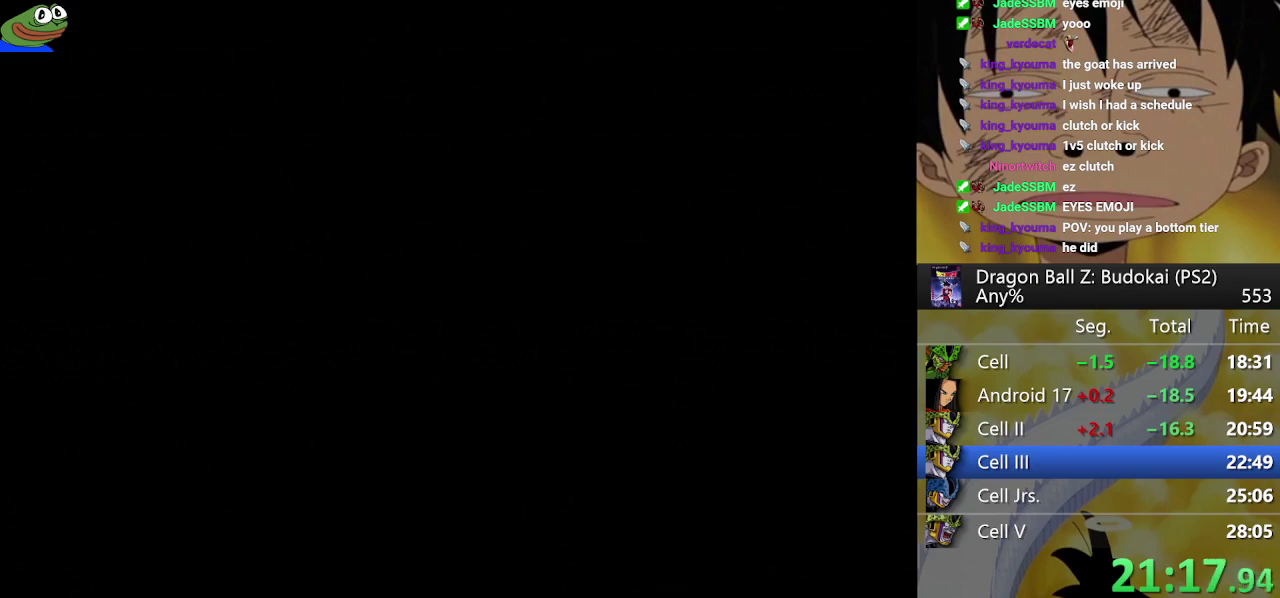
{"buttons": ["START"], "left_stick": "center", "right_stick": "center", "events": [[67, "START", "up"], [133, "START", "down"], [183, "START", "up"], [283, "START", "down"], [333, "START", "up"], [433, "START", "down"]]}
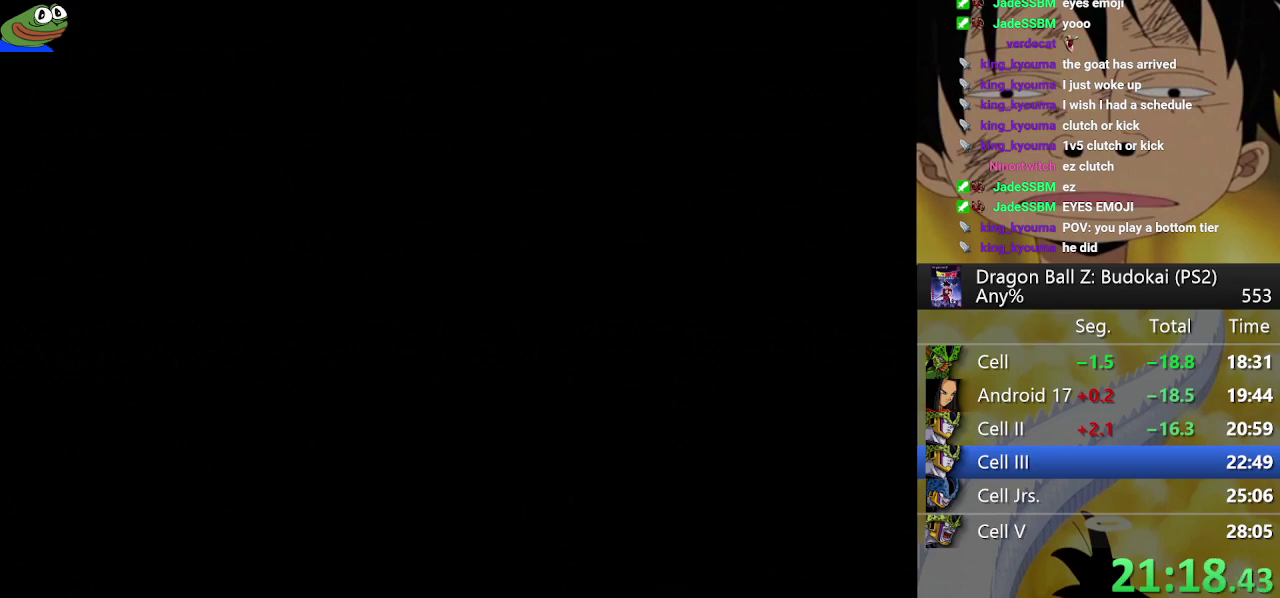
{"buttons": [], "left_stick": "center", "right_stick": "center", "events": [[17, "START", "up"], [100, "START", "down"], [167, "START", "up"], [250, "START", "down"], [333, "START", "up"], [400, "START", "down"], [467, "START", "up"]]}
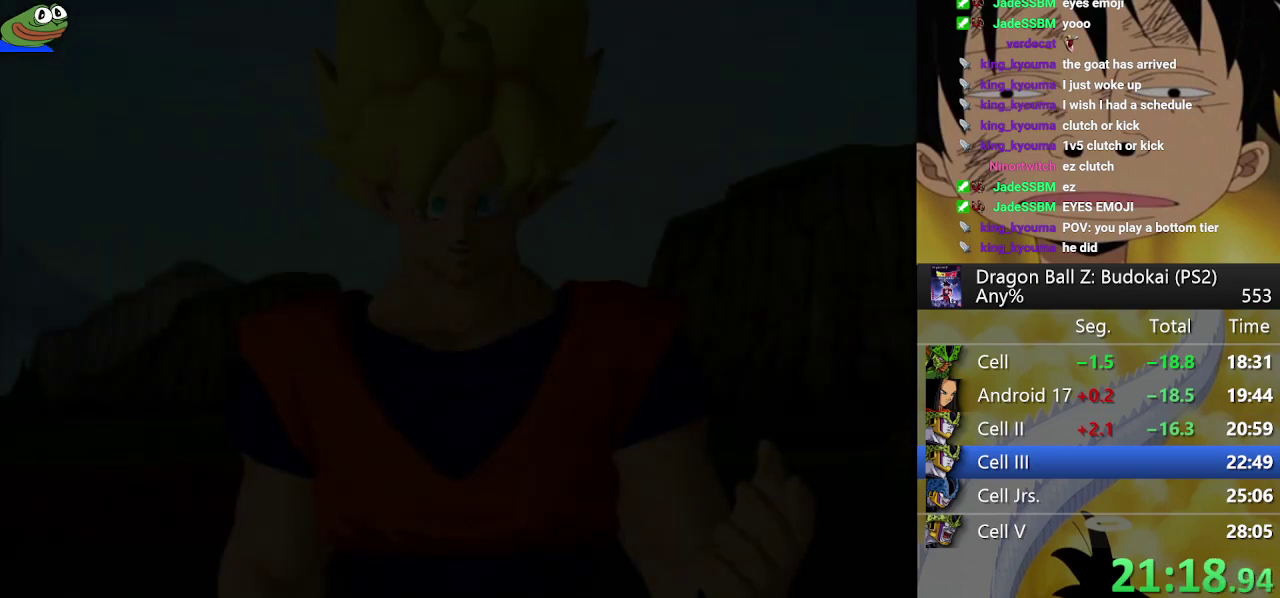
{"buttons": ["START"], "left_stick": "center", "right_stick": "center", "events": [[33, "START", "down"], [133, "START", "up"], [200, "START", "down"], [267, "START", "up"], [333, "START", "down"], [417, "START", "up"], [467, "START", "down"]]}
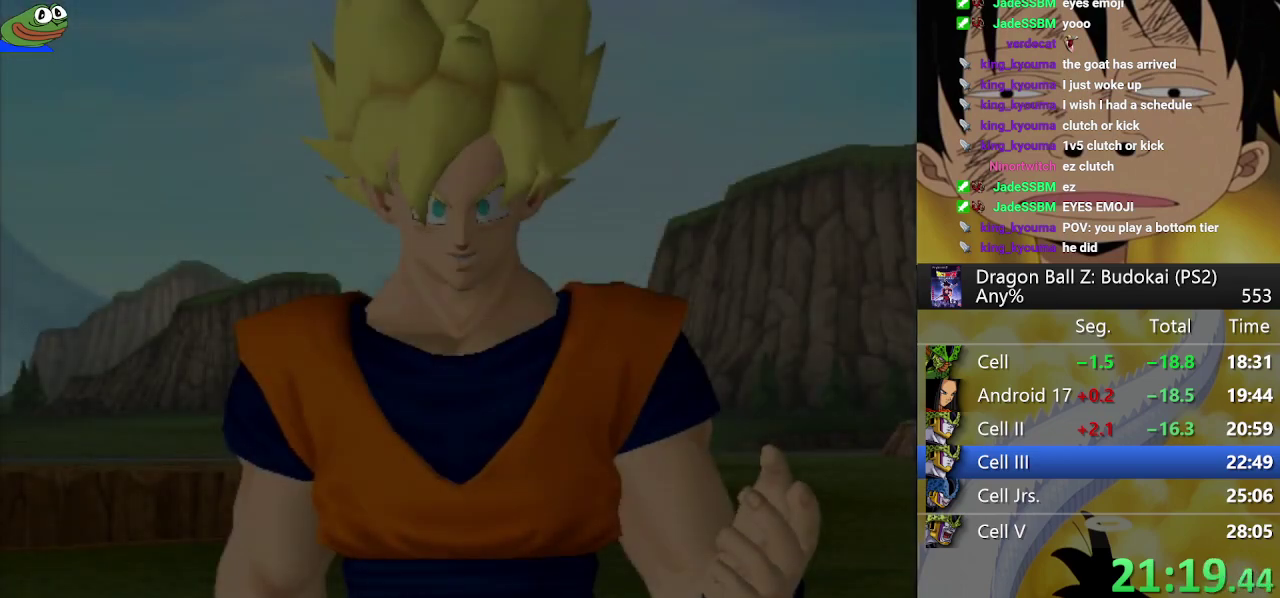
{"buttons": [], "left_stick": "center", "right_stick": "center", "events": [[50, "START", "up"], [117, "START", "down"], [183, "START", "up"], [267, "START", "down"], [333, "START", "up"], [400, "START", "down"], [483, "START", "up"]]}
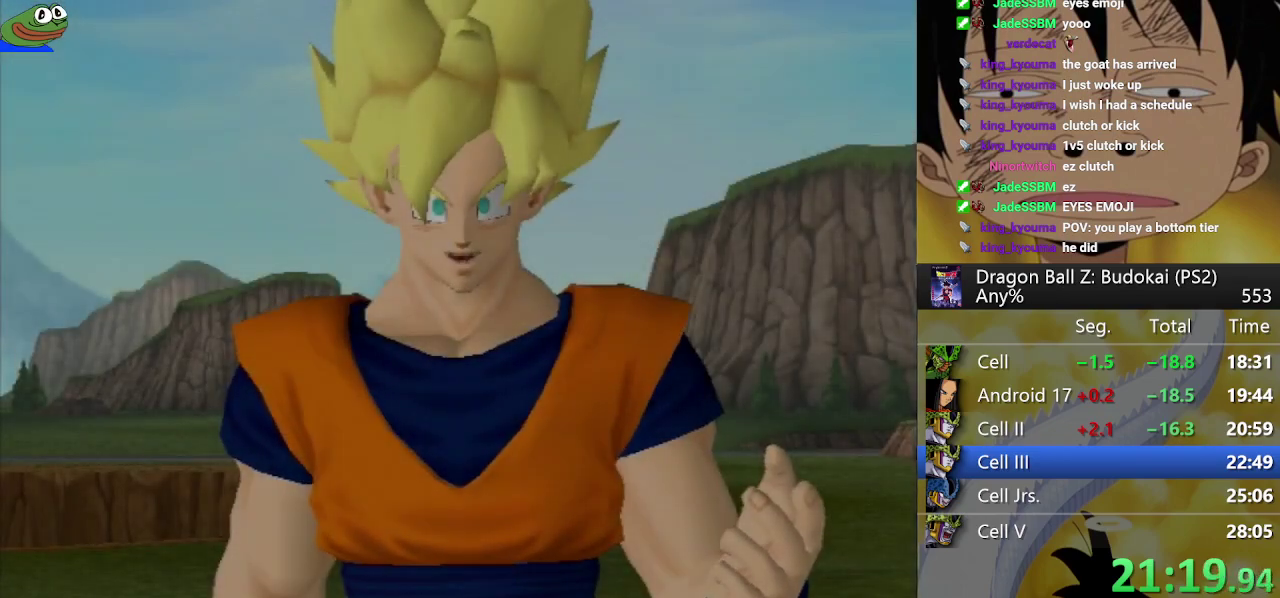
{"buttons": ["START"], "left_stick": "center", "right_stick": "center", "events": [[67, "START", "down"], [133, "START", "up"], [200, "START", "down"], [300, "START", "up"], [350, "START", "down"], [433, "START", "up"], [500, "START", "down"]]}
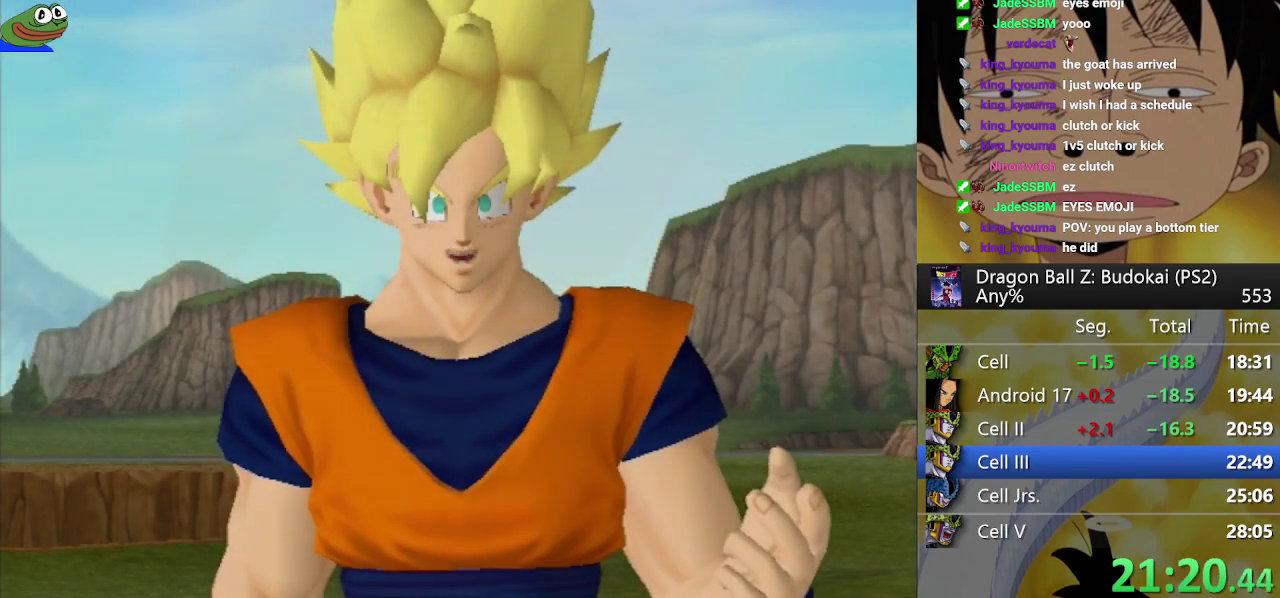
{"buttons": [], "left_stick": "center", "right_stick": "center", "events": [[83, "START", "up"], [150, "START", "down"], [217, "START", "up"], [300, "START", "down"], [367, "START", "up"], [433, "START", "down"], [500, "START", "up"]]}
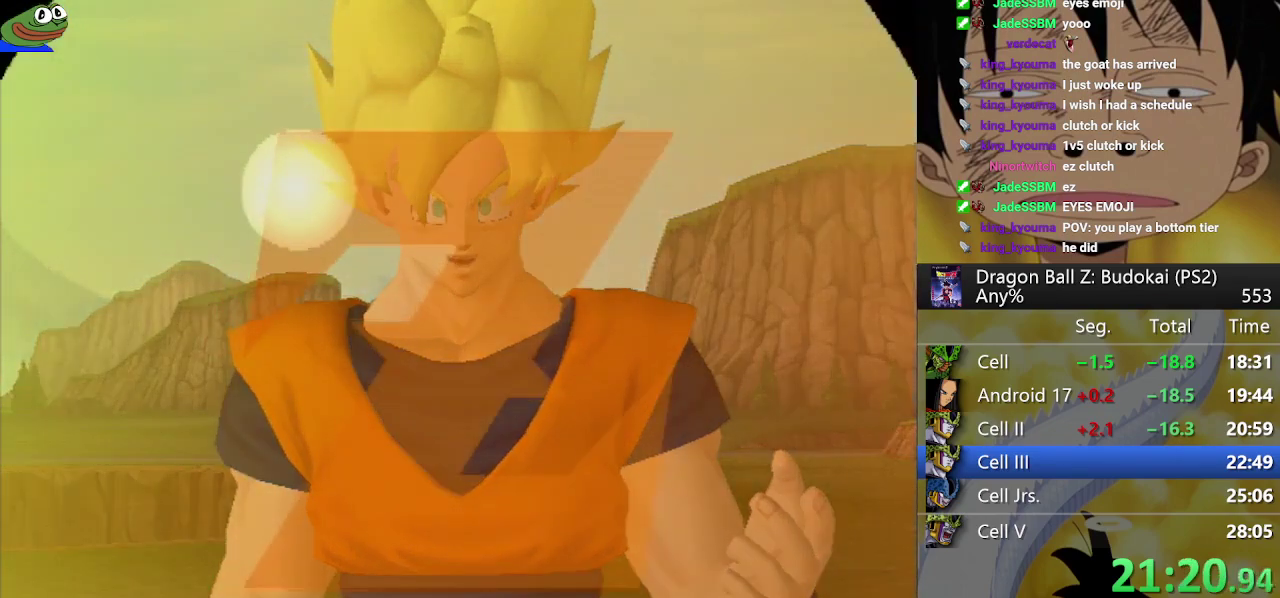
{"buttons": [], "left_stick": "center", "right_stick": "center", "events": [[17, "CIRCLE", "down"], [100, "CIRCLE", "up"], [283, "CIRCLE", "down"], [333, "CIRCLE", "up"], [350, "CROSS", "down"], [417, "CROSS", "up"], [433, "CIRCLE", "down"], [500, "CIRCLE", "up"]]}
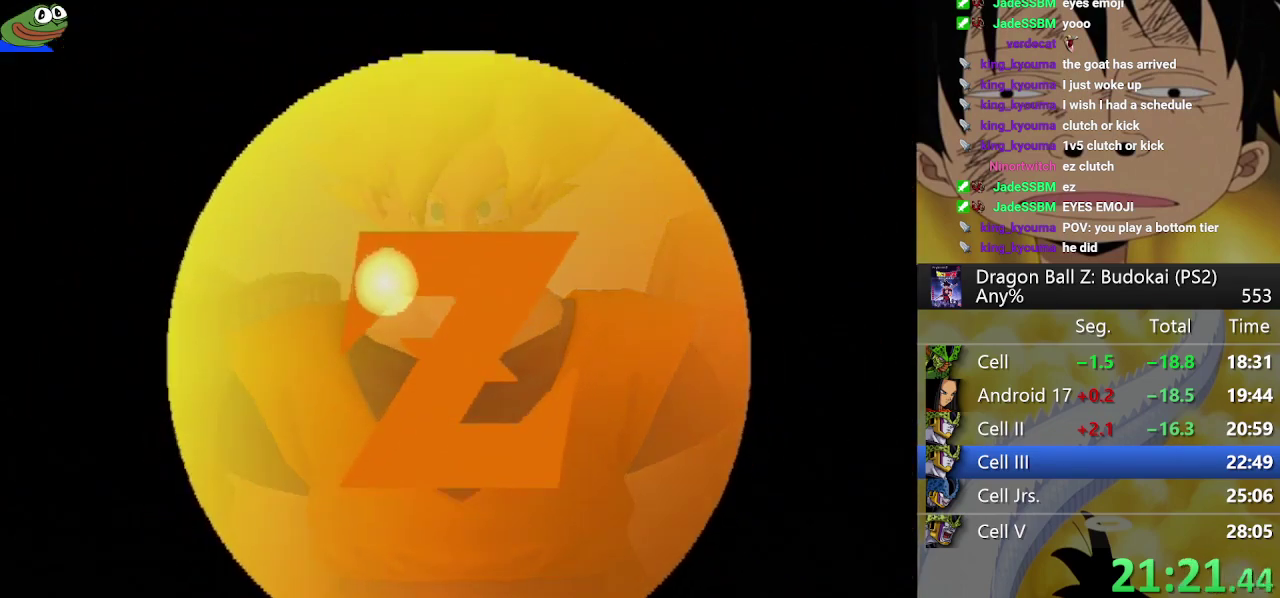
{"buttons": [], "left_stick": "center", "right_stick": "center", "events": [[17, "CROSS", "down"], [83, "CROSS", "up"], [150, "CROSS", "down"], [217, "CROSS", "up"], [233, "CIRCLE", "down"], [283, "CIRCLE", "up"], [283, "CROSS", "down"], [350, "CROSS", "up"], [367, "CIRCLE", "down"], [433, "CIRCLE", "up"], [450, "CROSS", "down"], [500, "CROSS", "up"]]}
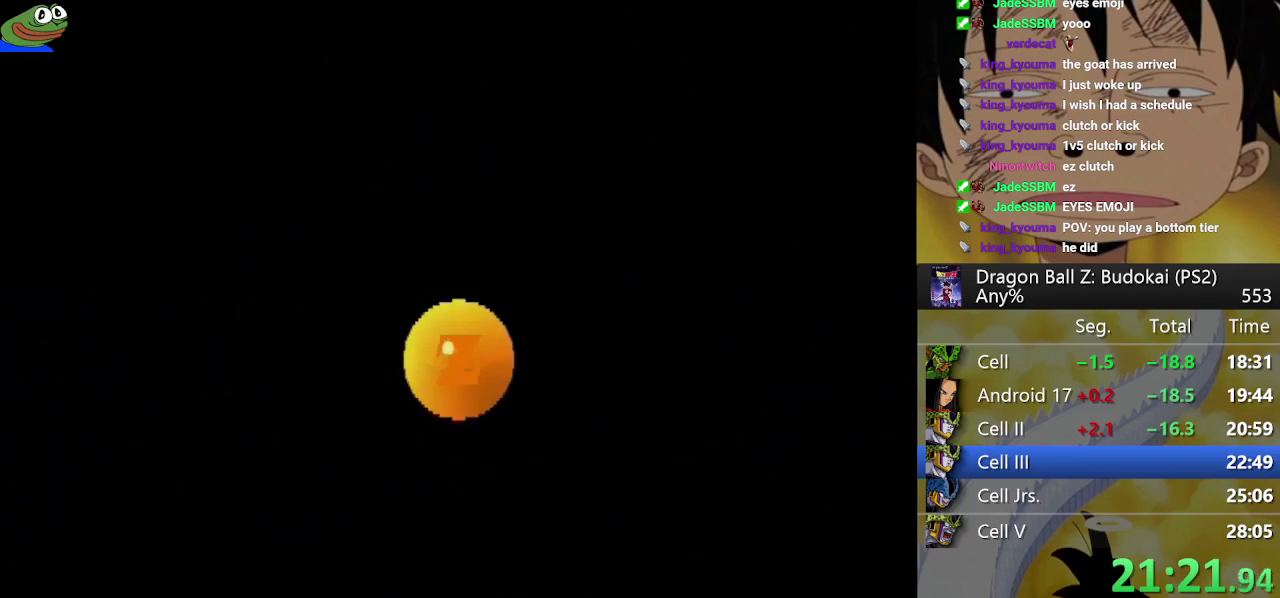
{"buttons": ["CROSS"], "left_stick": "center", "right_stick": "center", "events": [[17, "CIRCLE", "down"], [67, "CIRCLE", "up"], [67, "CROSS", "down"], [117, "CROSS", "up"], [200, "CROSS", "down"], [250, "CROSS", "up"], [350, "CROSS", "down"], [417, "CROSS", "up"], [483, "CROSS", "down"]]}
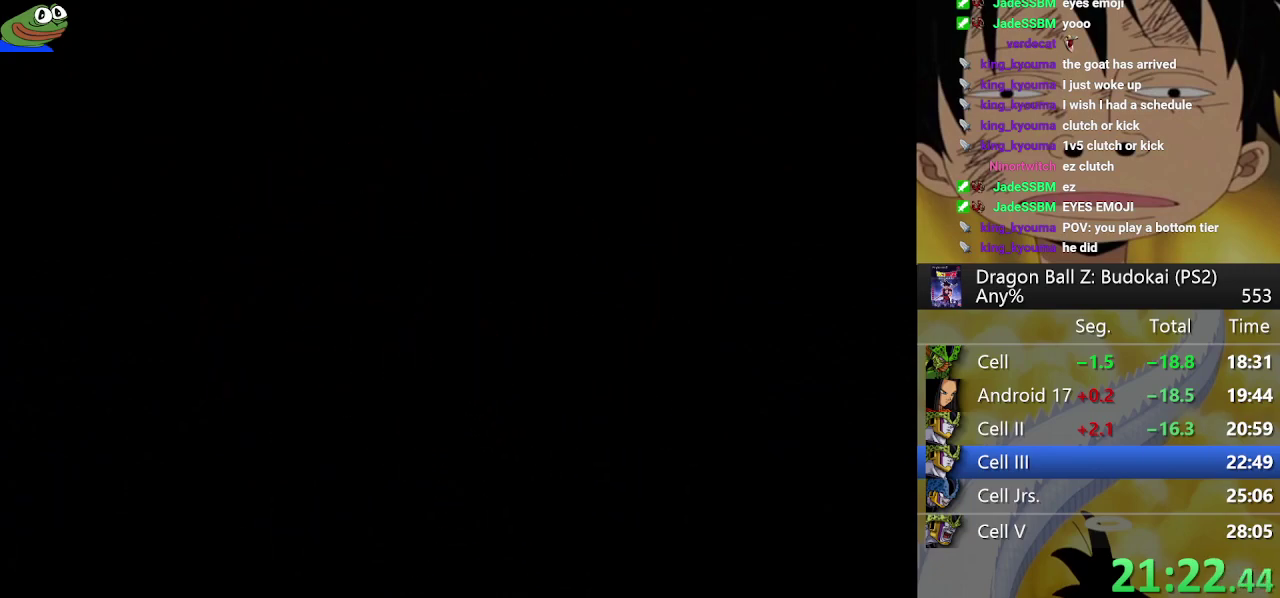
{"buttons": [], "left_stick": "center", "right_stick": "center", "events": [[33, "CROSS", "up"], [50, "CIRCLE", "down"], [100, "CIRCLE", "up"], [100, "CROSS", "down"], [167, "CROSS", "up"], [250, "CROSS", "down"], [317, "CIRCLE", "down"], [317, "CROSS", "up"], [383, "CIRCLE", "up"]]}
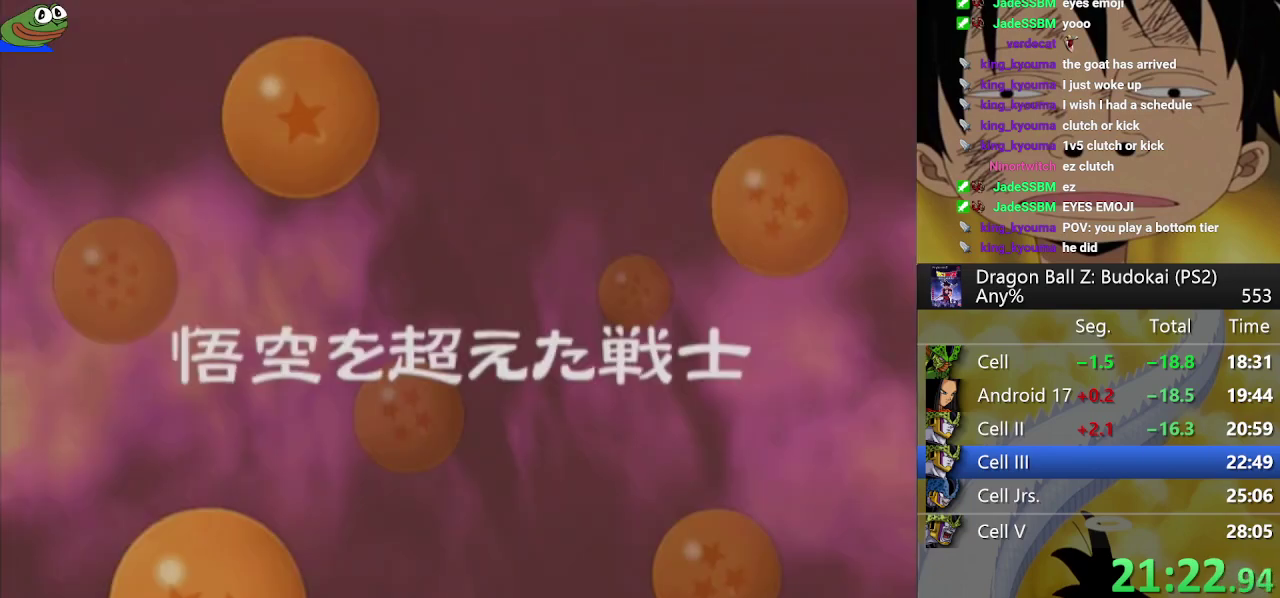
{"buttons": ["START"], "left_stick": "center", "right_stick": "center", "events": [[117, "START", "down"], [200, "START", "up"], [283, "START", "down"], [333, "START", "up"], [433, "START", "down"]]}
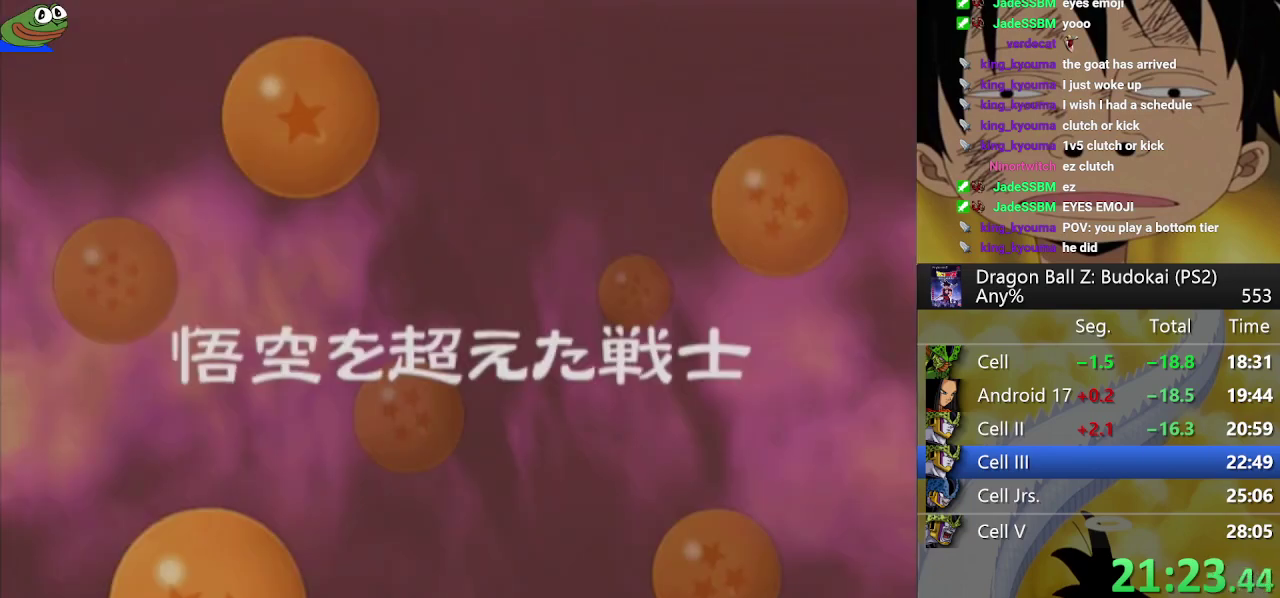
{"buttons": ["START"], "left_stick": "center", "right_stick": "center", "events": [[50, "START", "up"], [117, "START", "down"], [200, "START", "up"], [250, "START", "down"], [350, "START", "up"], [433, "START", "down"]]}
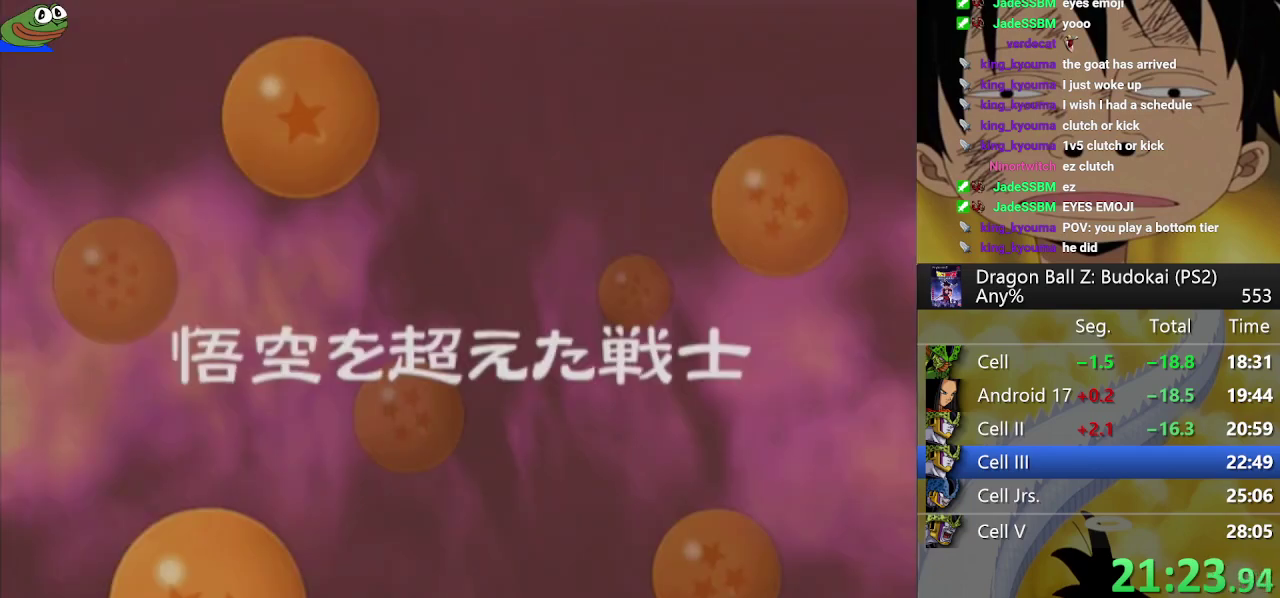
{"buttons": [], "left_stick": "center", "right_stick": "center", "events": [[33, "START", "up"], [83, "START", "down"], [183, "START", "up"], [250, "START", "down"], [350, "START", "up"], [400, "START", "down"], [500, "START", "up"]]}
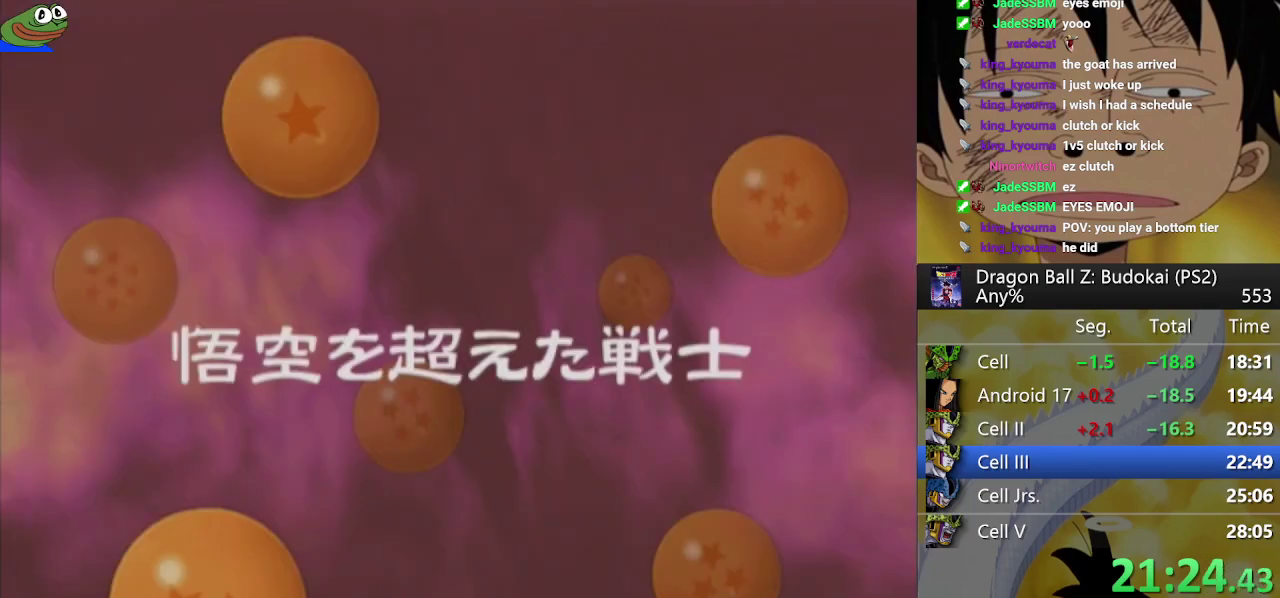
{"buttons": [], "left_stick": "center", "right_stick": "center", "events": [[50, "START", "down"], [150, "START", "up"], [217, "START", "down"], [300, "START", "up"], [350, "START", "down"], [467, "START", "up"]]}
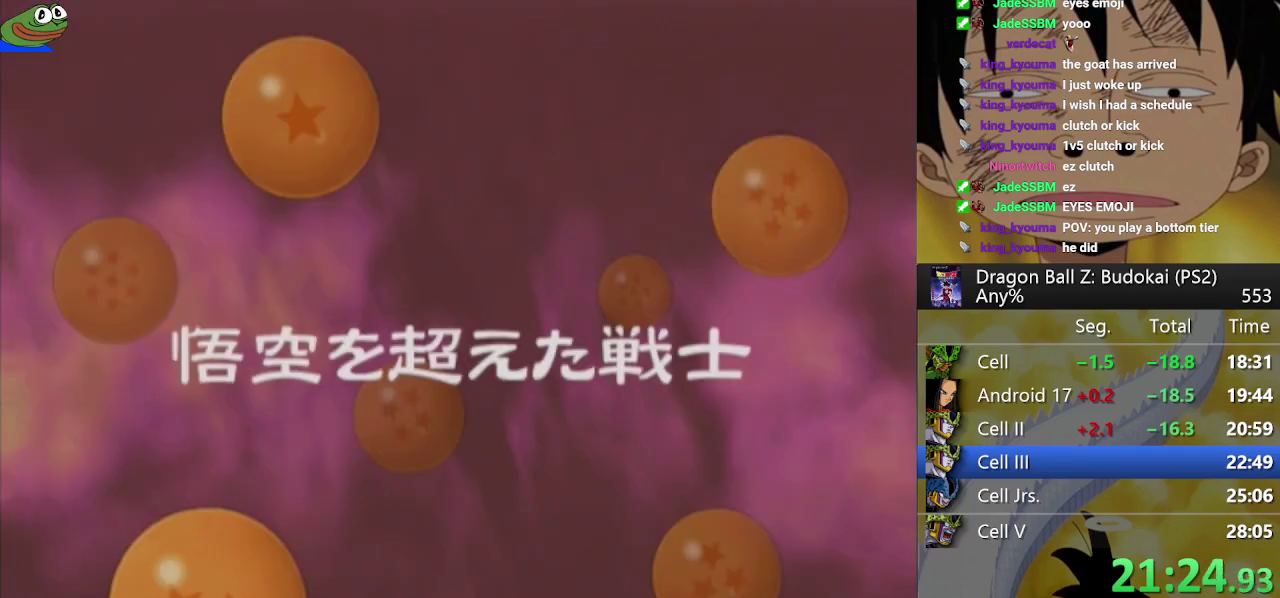
{"buttons": [], "left_stick": "center", "right_stick": "center", "events": [[17, "START", "down"], [133, "START", "up"], [183, "START", "down"], [283, "START", "up"], [350, "START", "down"], [467, "START", "up"]]}
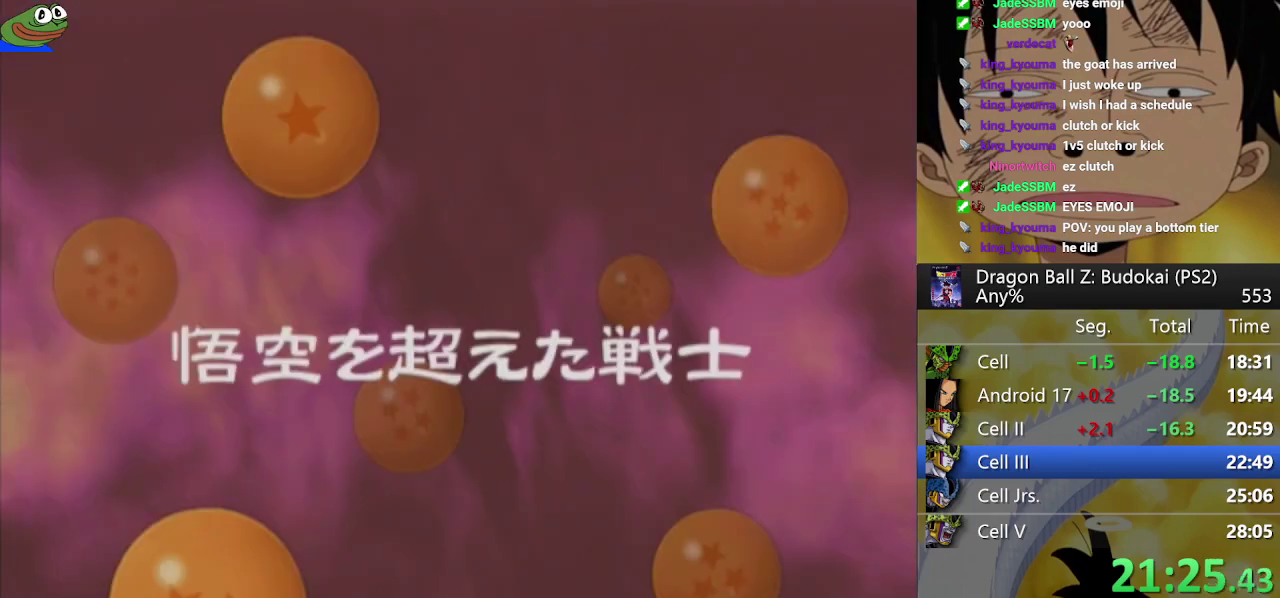
{"buttons": [], "left_stick": "center", "right_stick": "center", "events": [[17, "START", "down"], [317, "START", "up"], [367, "START", "down"], [467, "START", "up"]]}
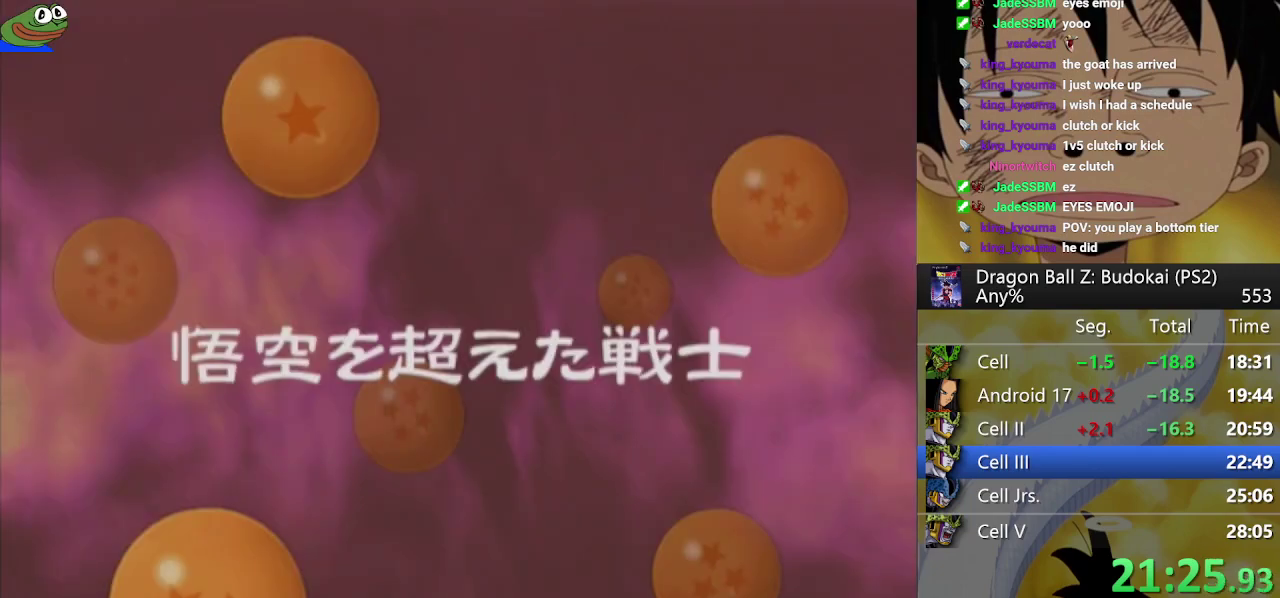
{"buttons": [], "left_stick": "center", "right_stick": "center", "events": [[33, "START", "down"], [133, "START", "up"], [183, "START", "down"], [317, "START", "up"], [383, "START", "down"], [467, "START", "up"]]}
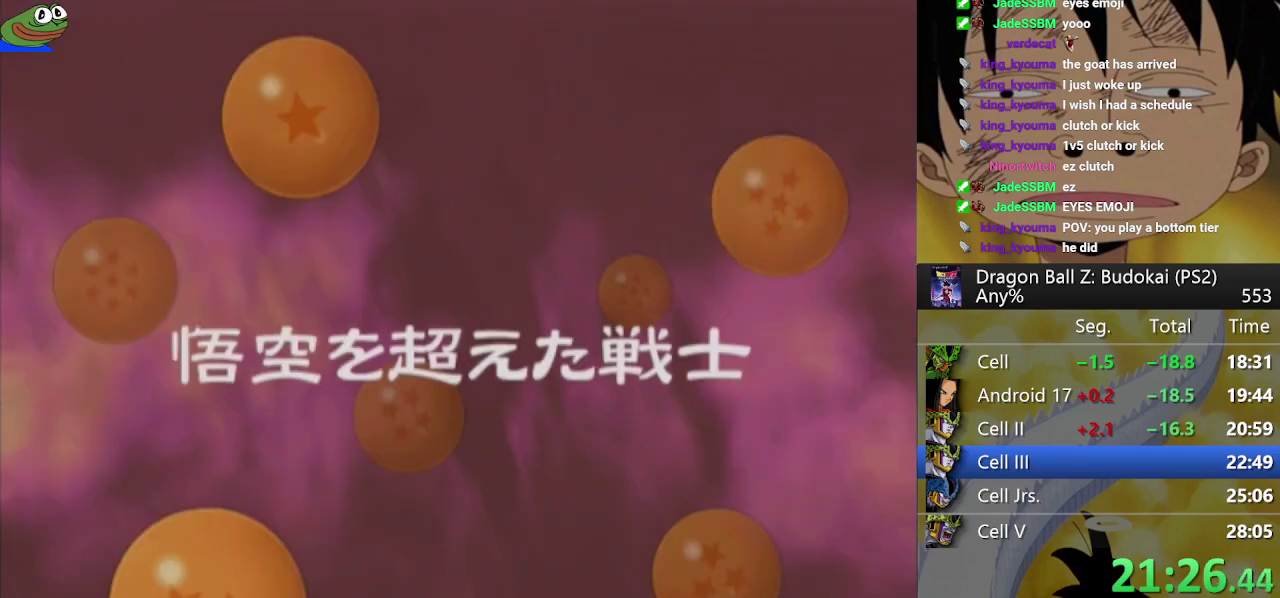
{"buttons": [], "left_stick": "center", "right_stick": "center", "events": [[33, "START", "down"], [150, "START", "up"], [217, "START", "down"], [500, "START", "up"]]}
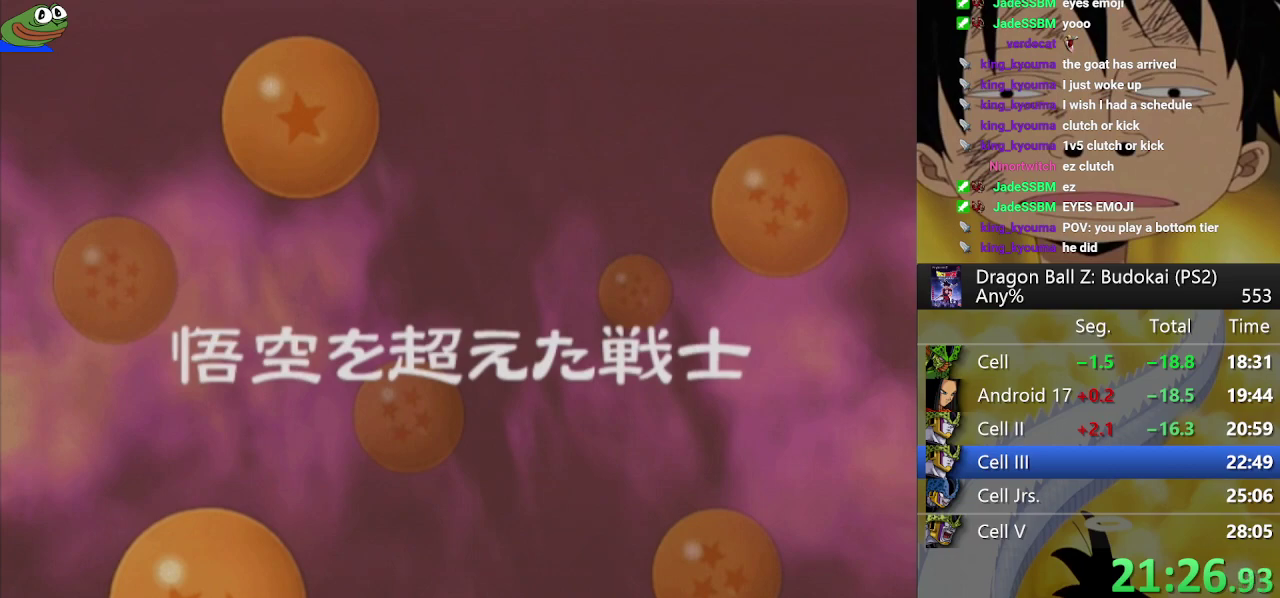
{"buttons": ["START"], "left_stick": "center", "right_stick": "center", "events": [[67, "START", "down"], [167, "START", "up"], [233, "START", "down"], [367, "START", "up"], [417, "START", "down"]]}
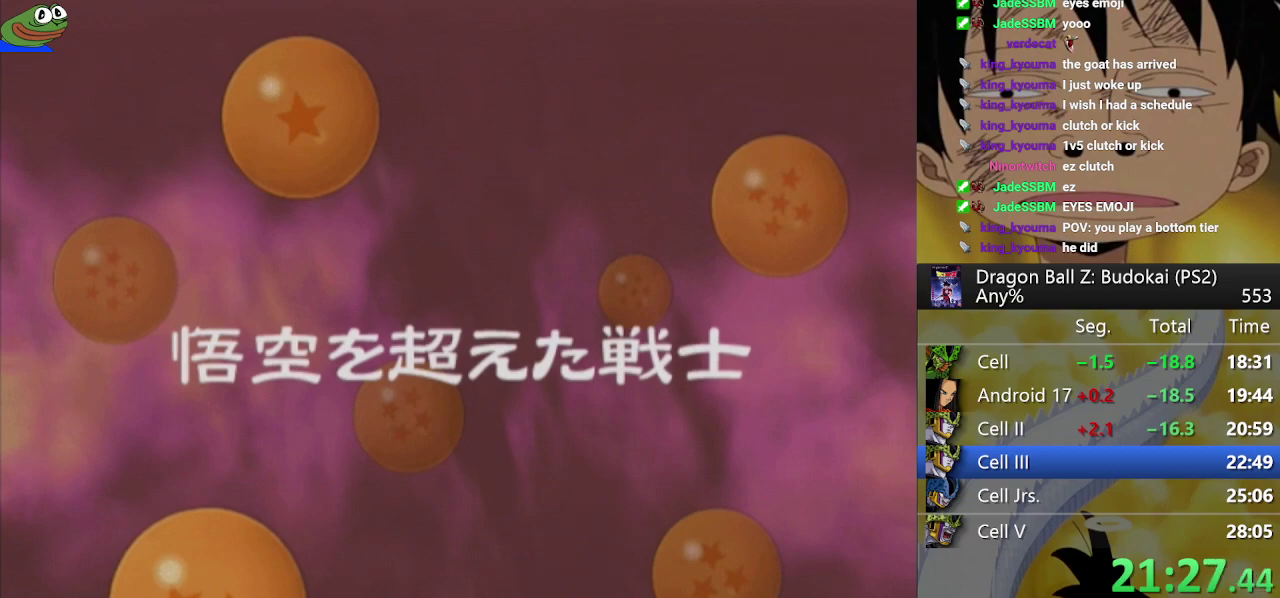
{"buttons": ["START"], "left_stick": "center", "right_stick": "center", "events": [[33, "START", "up"], [100, "START", "down"], [150, "START", "up"], [283, "START", "down"]]}